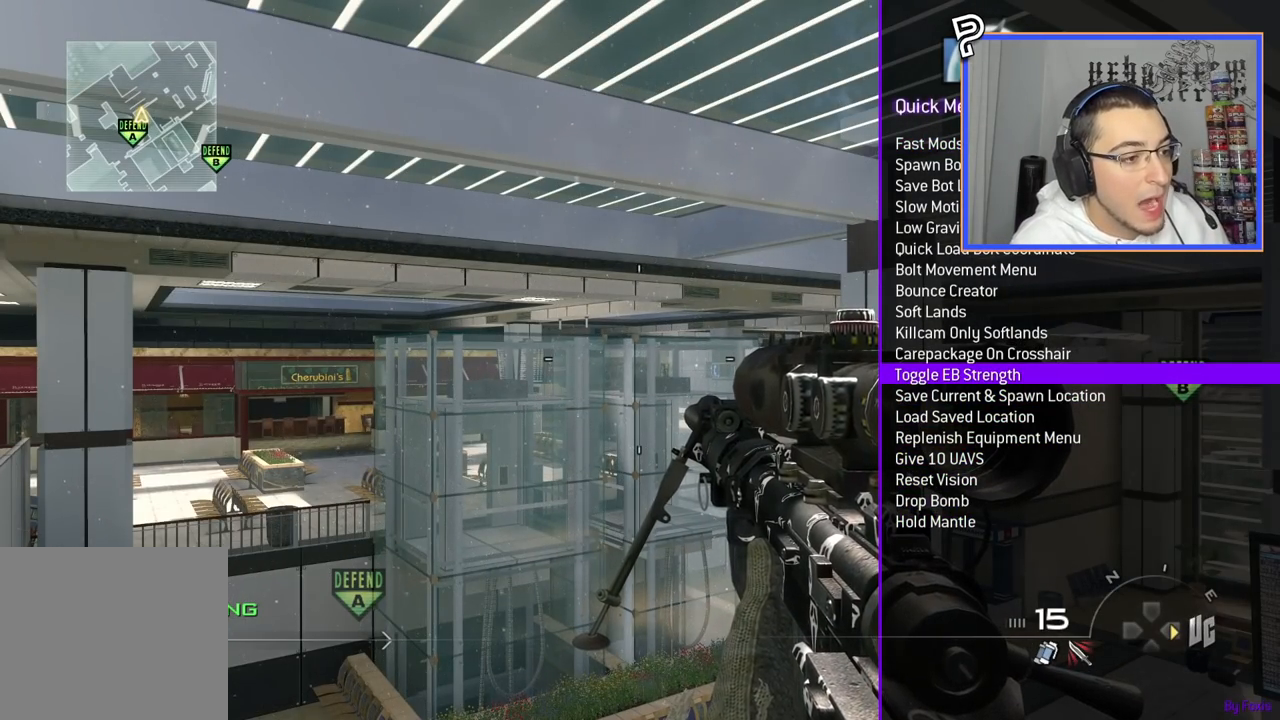
Gameplay with a controller (PlayStation layout); each line is a JSON object with the inputs held at the frame after it. "events" lists button and stick changes between this image and that frame as [ms after this image, input, new state], when the widget could be followed in between. Not read: R1.
{"buttons": [], "left_stick": "center", "right_stick": "center", "events": []}
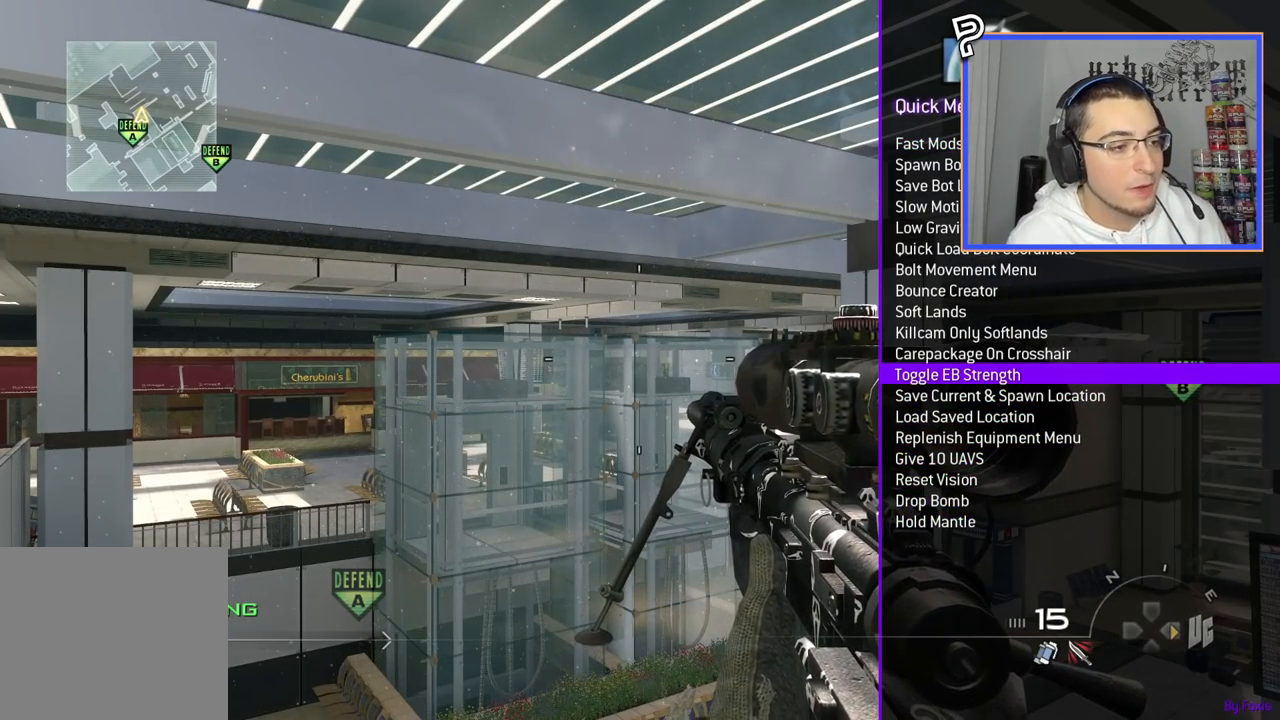
{"buttons": ["SQUARE"], "left_stick": "center", "right_stick": "center", "events": [[184, "right_stick", "right"], [317, "right_stick", "center"], [468, "SQUARE", "down"]]}
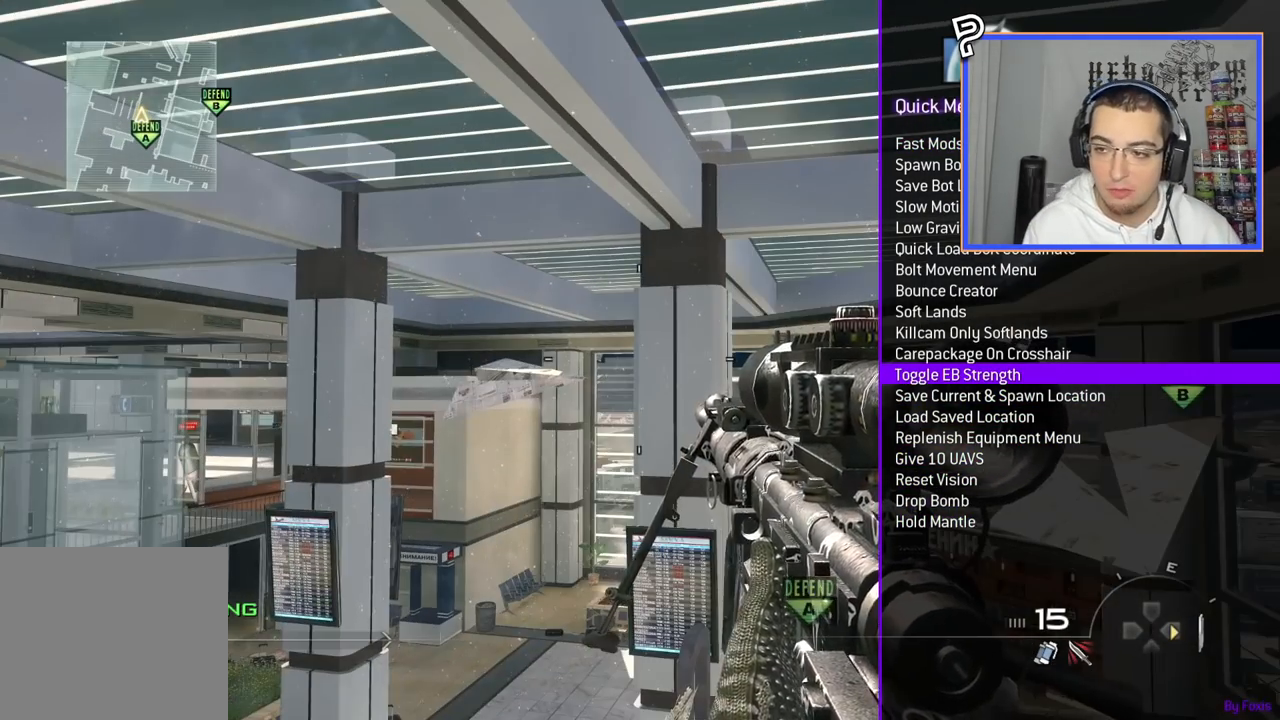
{"buttons": [], "left_stick": "center", "right_stick": "center", "events": [[67, "SQUARE", "up"], [267, "TRIANGLE", "down"], [334, "TRIANGLE", "up"], [384, "TRIANGLE", "down"], [467, "TRIANGLE", "up"]]}
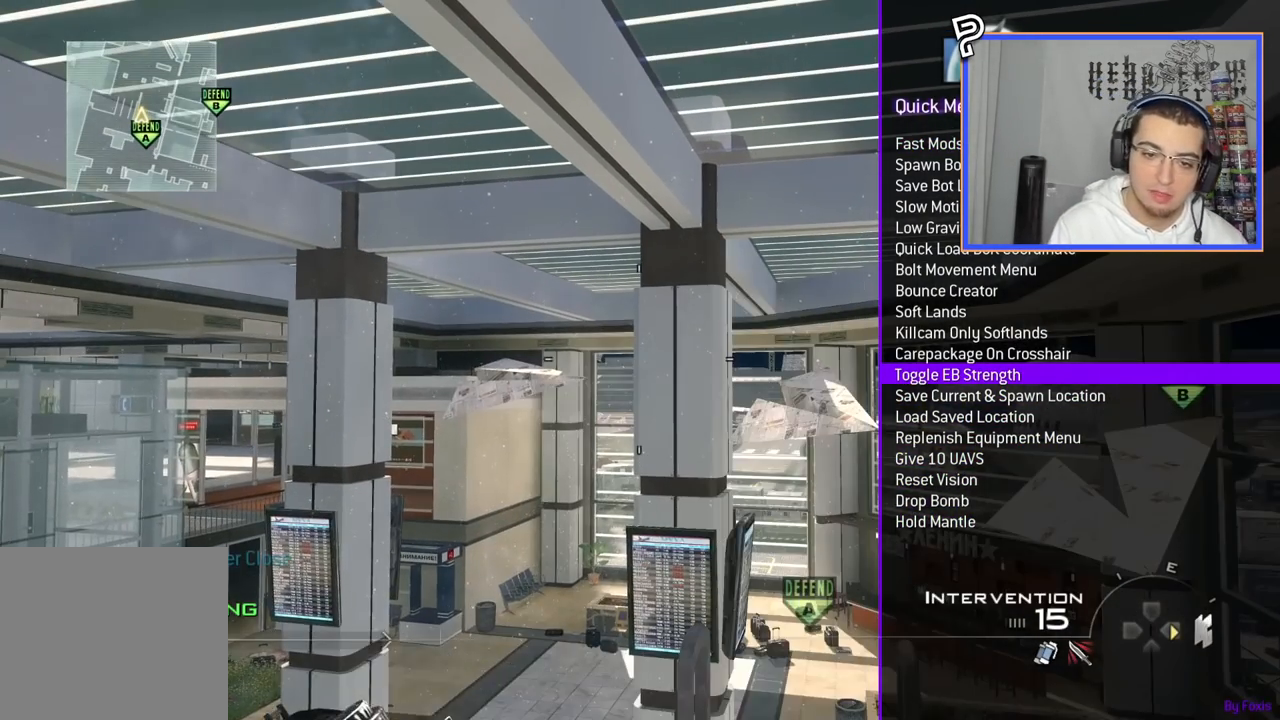
{"buttons": [], "left_stick": "center", "right_stick": "center", "events": [[117, "SQUARE", "down"], [201, "SQUARE", "up"], [334, "R3", "down"], [434, "R3", "up"]]}
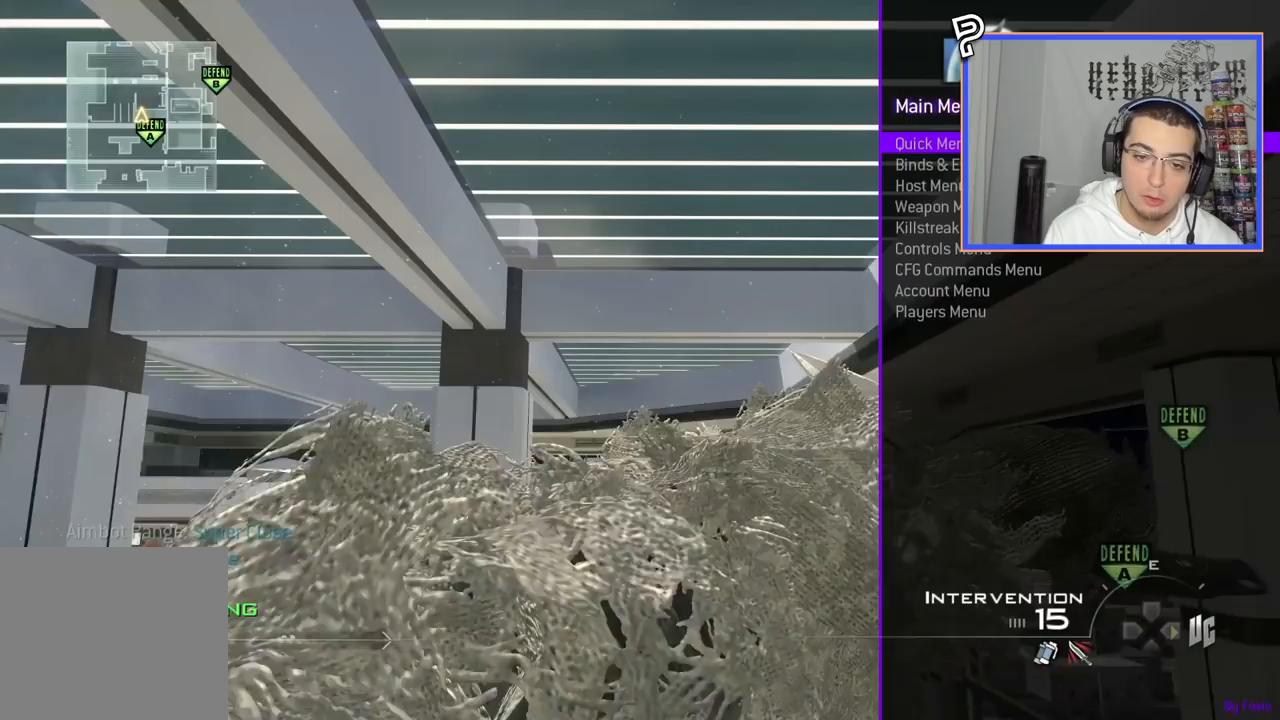
{"buttons": [], "left_stick": "center", "right_stick": "center", "events": [[17, "R3", "down"], [117, "R3", "up"], [233, "R3", "down"], [267, "right_stick", "down-right"], [300, "R3", "up"], [334, "right_stick", "center"]]}
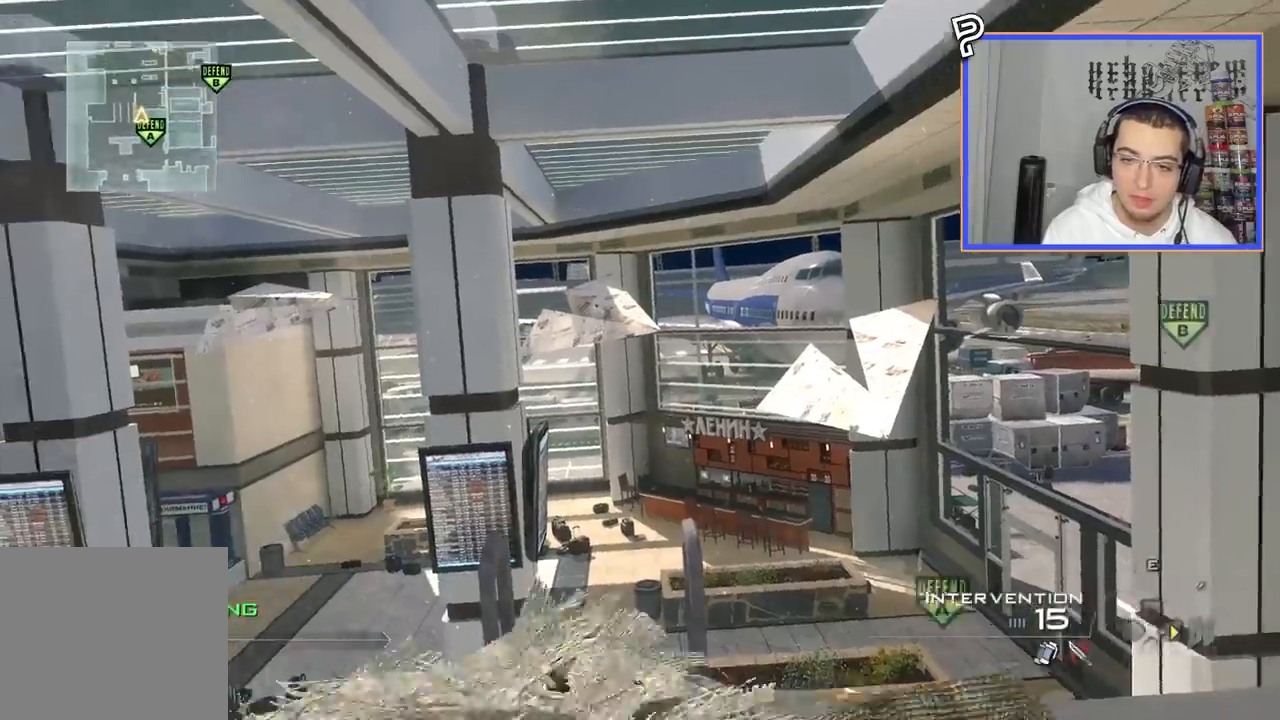
{"buttons": [], "left_stick": "center", "right_stick": "center", "events": [[201, "left_stick", "down"], [301, "TRIANGLE", "down"], [334, "left_stick", "center"], [384, "TRIANGLE", "up"]]}
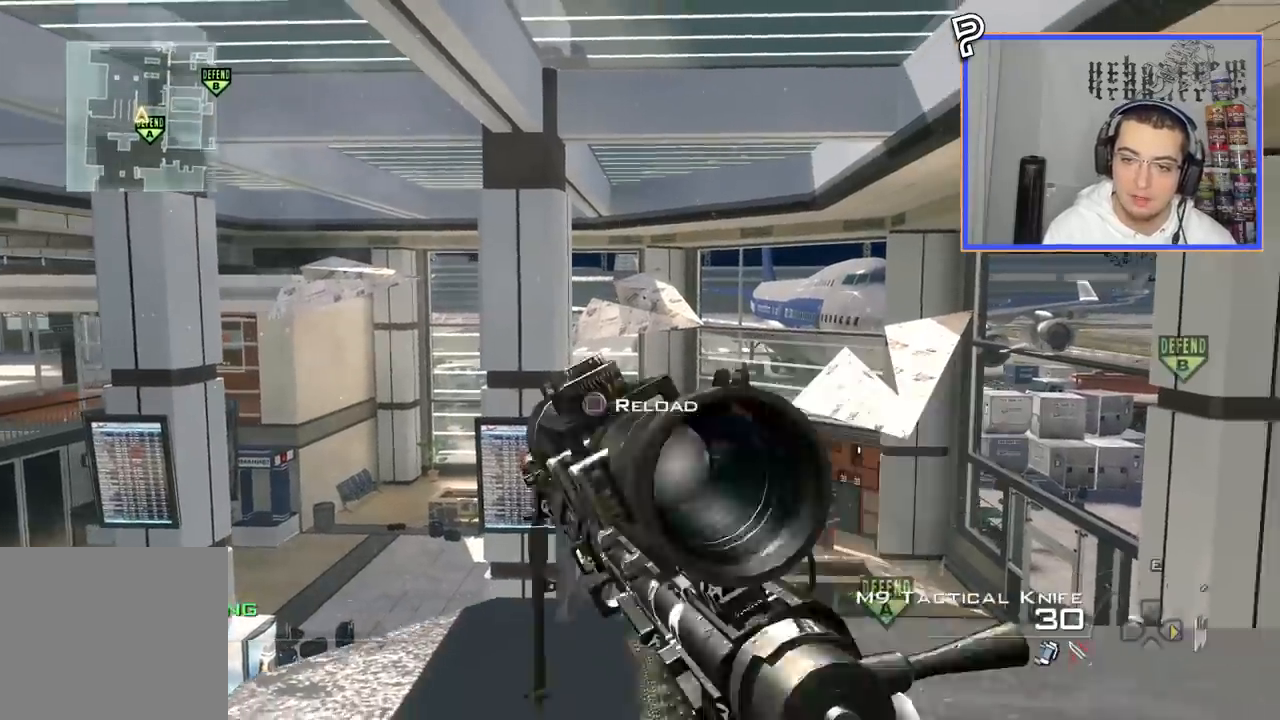
{"buttons": [], "left_stick": "center", "right_stick": "center", "events": [[117, "CIRCLE", "down"], [234, "CIRCLE", "up"], [317, "CROSS", "down"], [400, "CROSS", "up"]]}
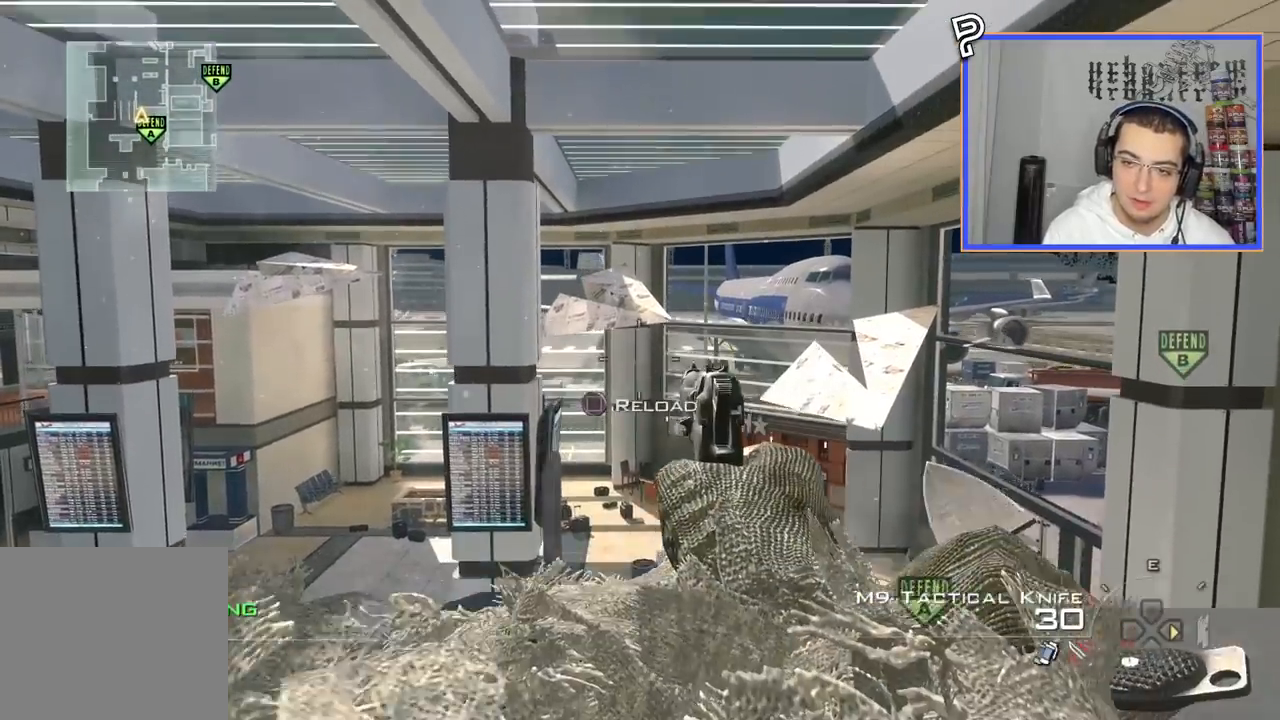
{"buttons": [], "left_stick": "center", "right_stick": "center", "events": [[284, "left_stick", "down"], [367, "left_stick", "center"]]}
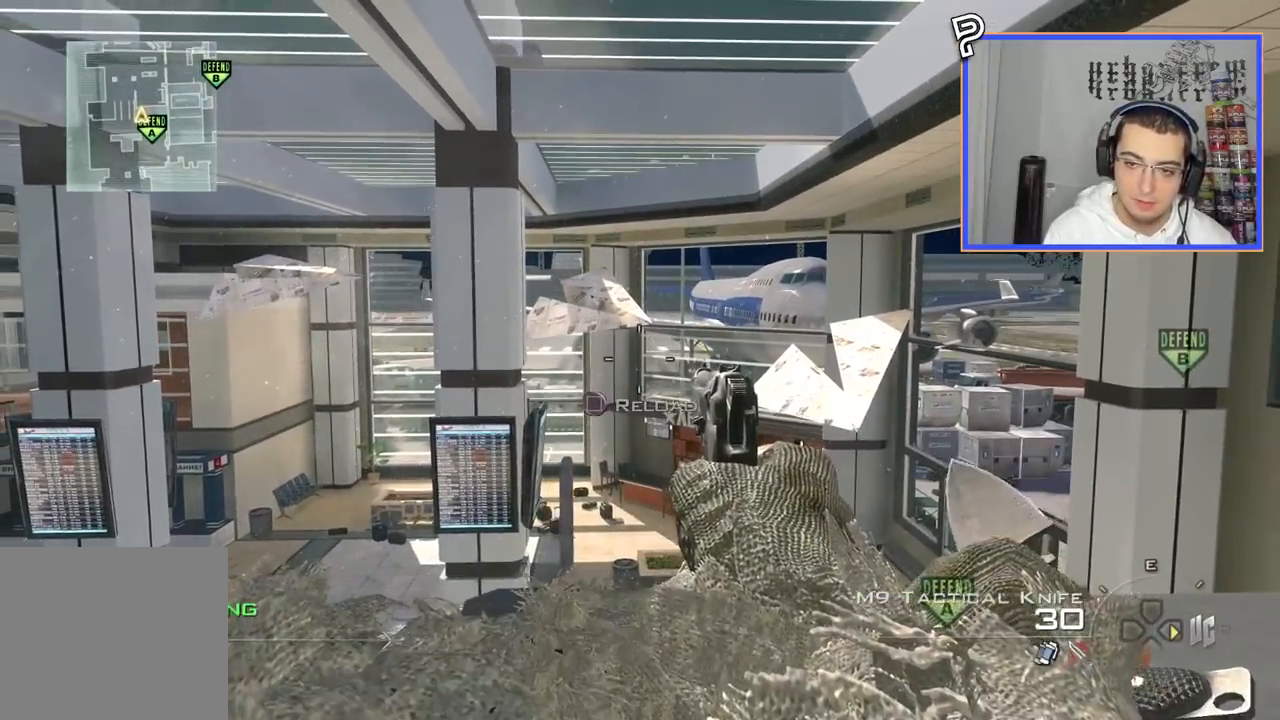
{"buttons": [], "left_stick": "center", "right_stick": "center", "events": [[167, "CIRCLE", "down"], [233, "DPAD_DOWN", "down"], [267, "CIRCLE", "up"], [317, "CROSS", "down"], [317, "DPAD_DOWN", "up"], [417, "CROSS", "up"]]}
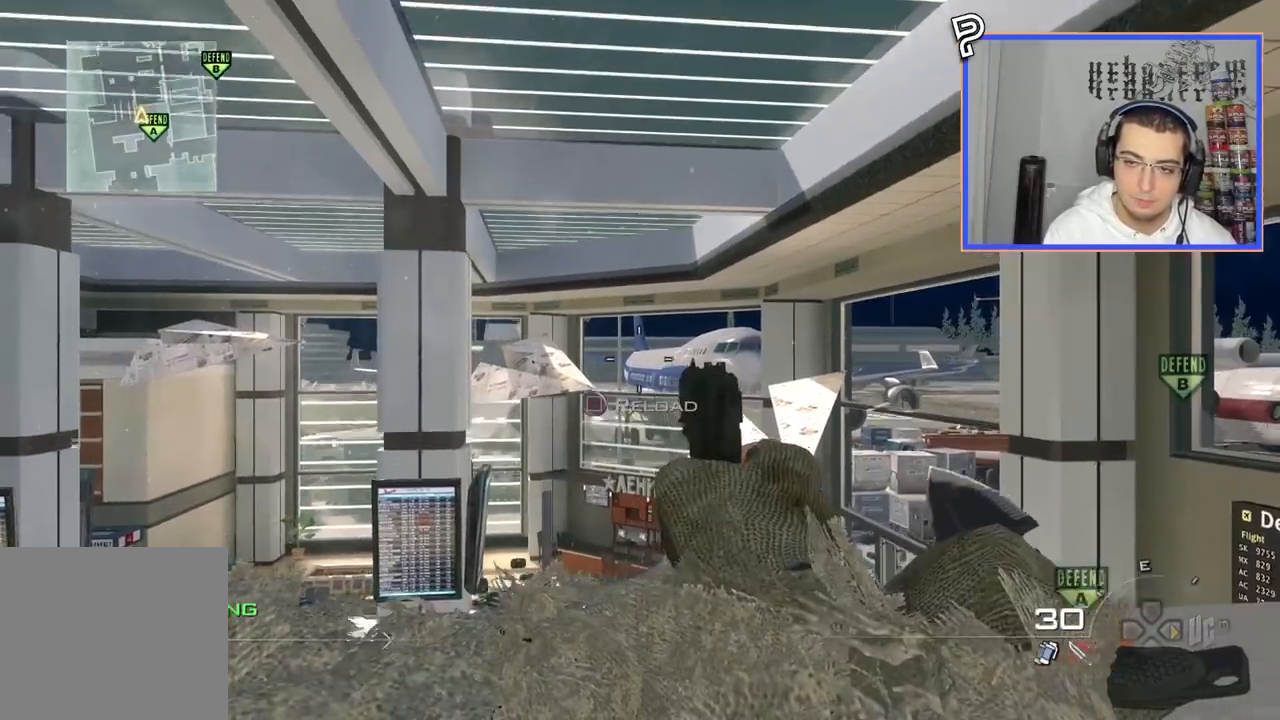
{"buttons": [], "left_stick": "up", "right_stick": "center", "events": [[384, "left_stick", "up"], [418, "SQUARE", "down"], [484, "SQUARE", "up"]]}
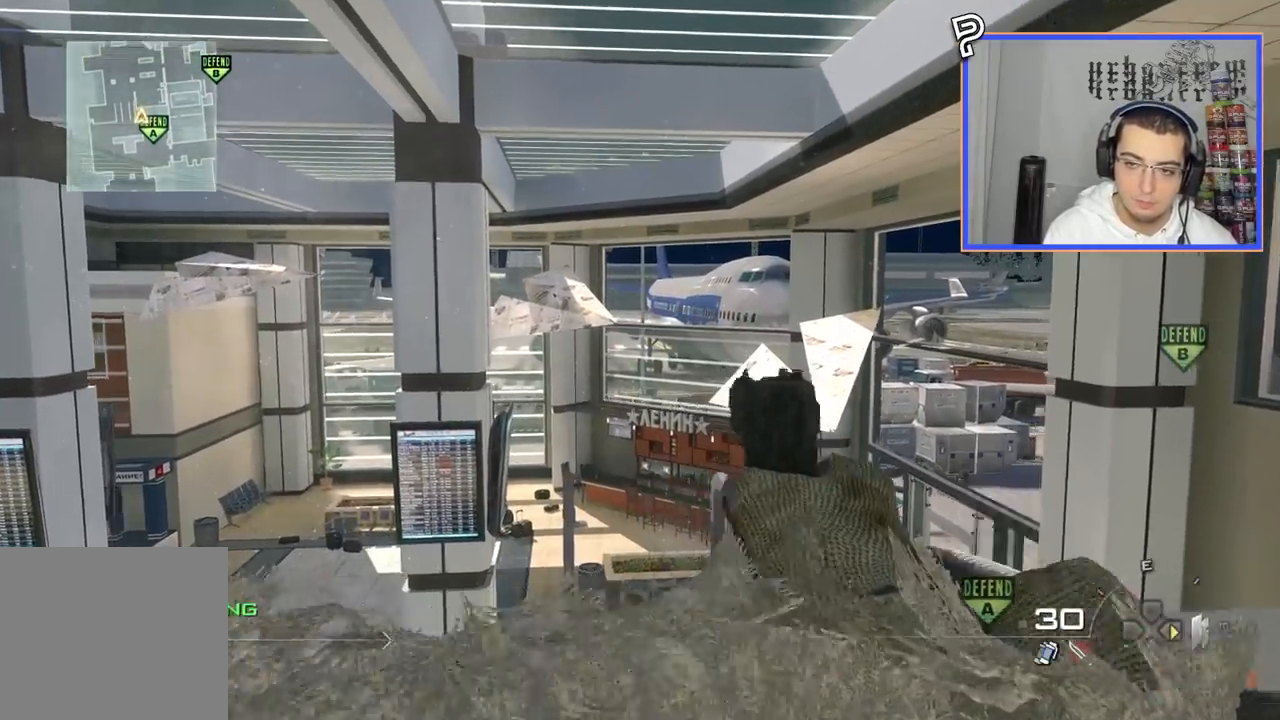
{"buttons": [], "left_stick": "left", "right_stick": "right", "events": [[50, "right_stick", "right"], [100, "CROSS", "down"], [200, "CROSS", "up"], [217, "L3", "down"], [284, "TRIANGLE", "down"], [334, "L3", "up"], [350, "TRIANGLE", "up"], [400, "TRIANGLE", "down"], [417, "left_stick", "left"], [484, "TRIANGLE", "up"]]}
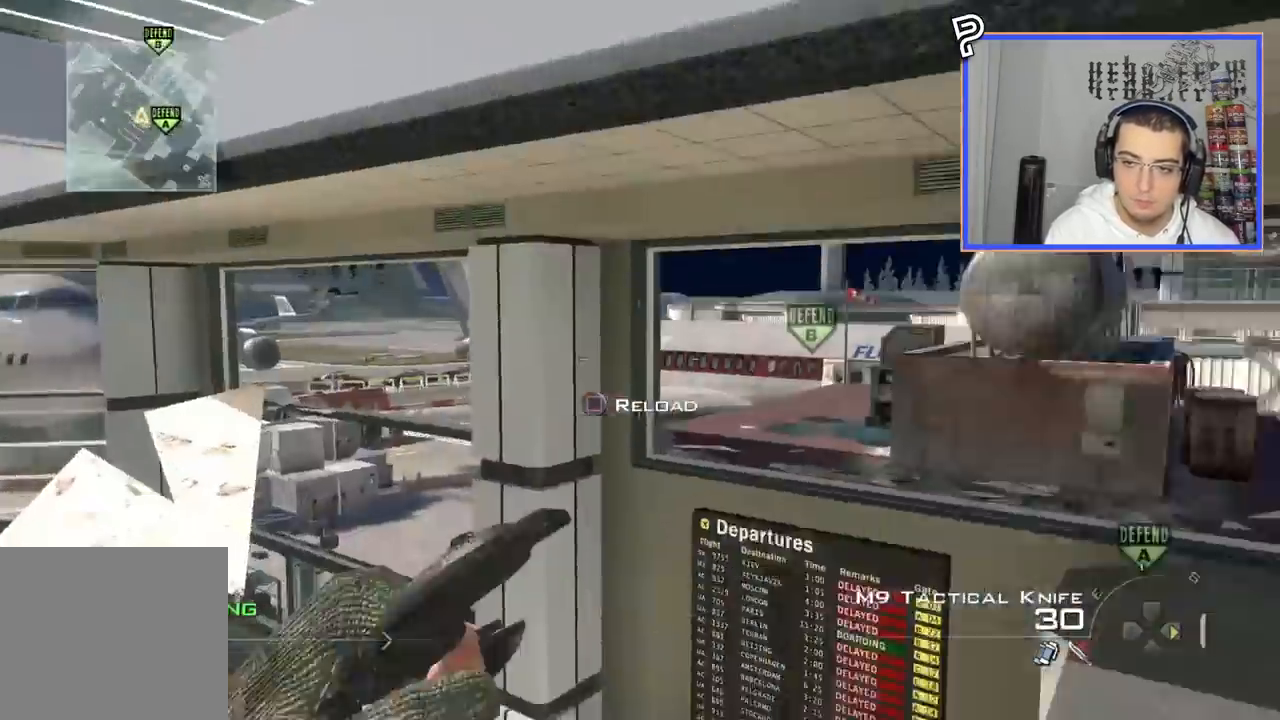
{"buttons": [], "left_stick": "up-left", "right_stick": "right", "events": [[134, "right_stick", "center"], [284, "left_stick", "up-left"], [317, "right_stick", "right"], [367, "CROSS", "down"], [468, "CROSS", "up"]]}
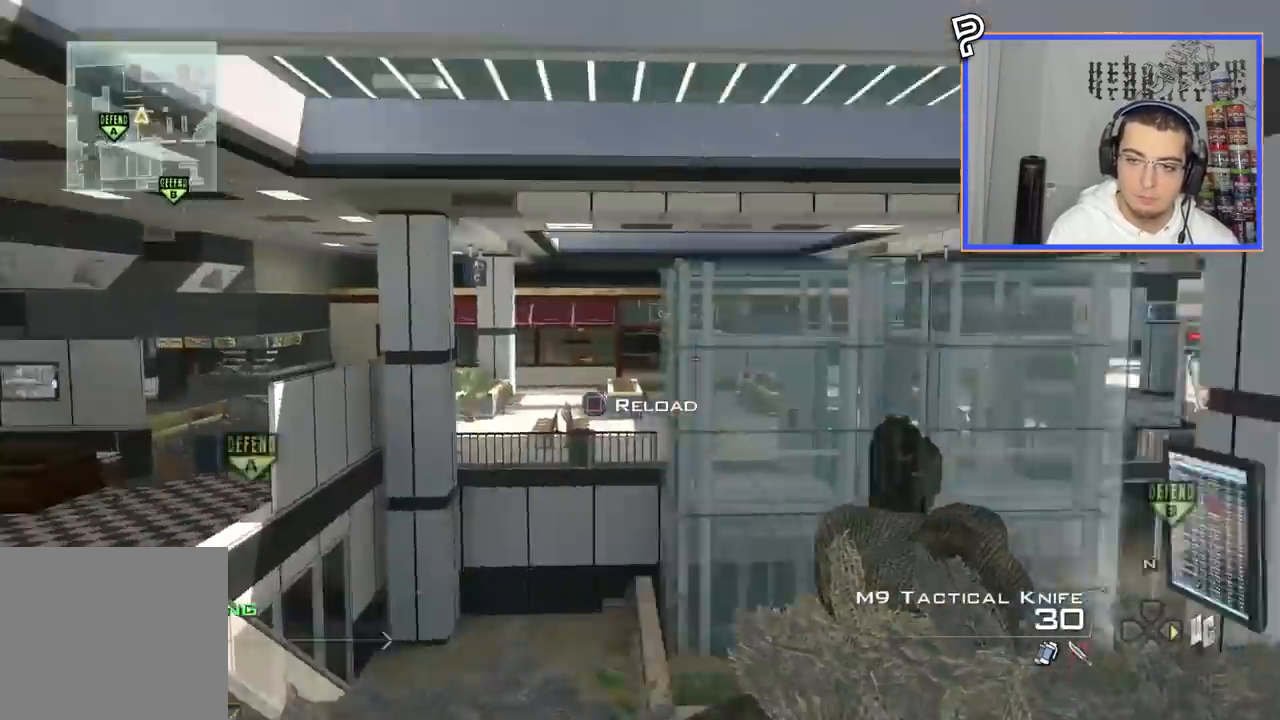
{"buttons": [], "left_stick": "center", "right_stick": "right", "events": [[34, "left_stick", "center"], [50, "SQUARE", "down"], [134, "SQUARE", "up"]]}
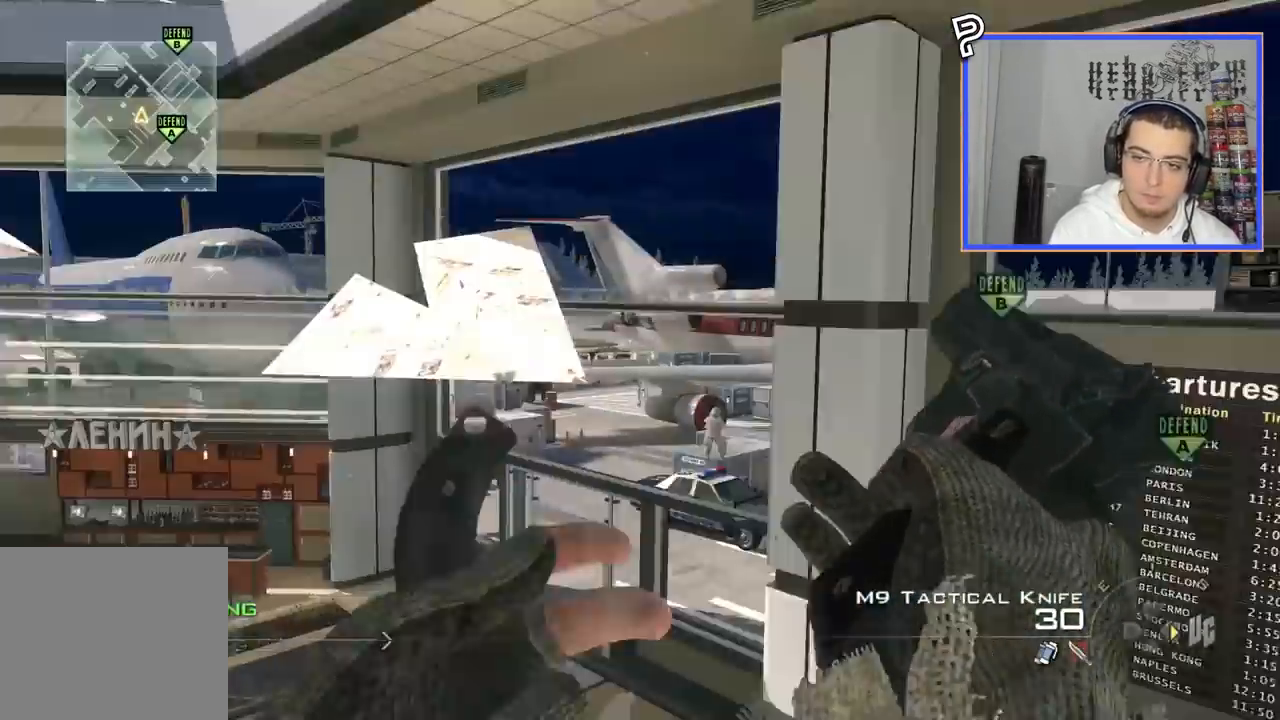
{"buttons": [], "left_stick": "up", "right_stick": "center"}
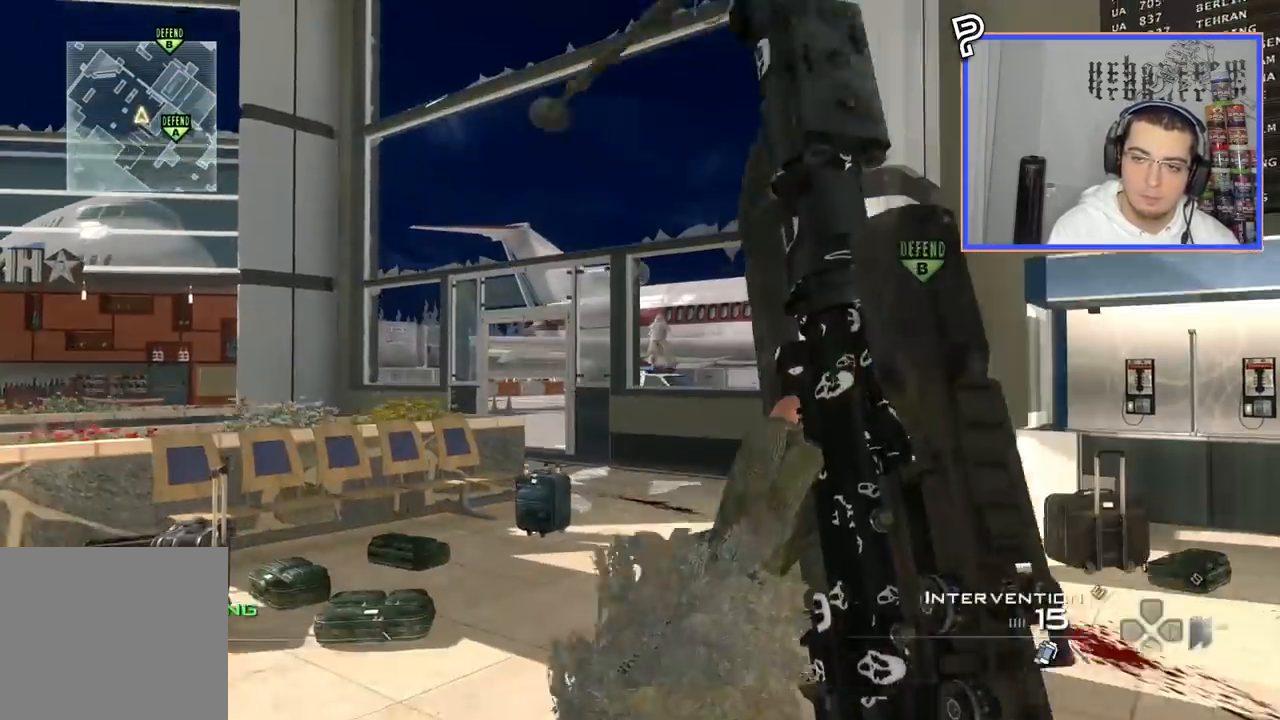
{"buttons": ["CIRCLE"], "left_stick": "up", "right_stick": "center", "events": [[17, "TRIANGLE", "down"], [84, "TRIANGLE", "up"], [134, "CIRCLE", "down"], [134, "R2", "down"], [134, "TRIANGLE", "down"], [167, "SQUARE", "down"], [167, "TRIANGLE", "up"], [251, "SQUARE", "up"], [367, "R2", "up"]]}
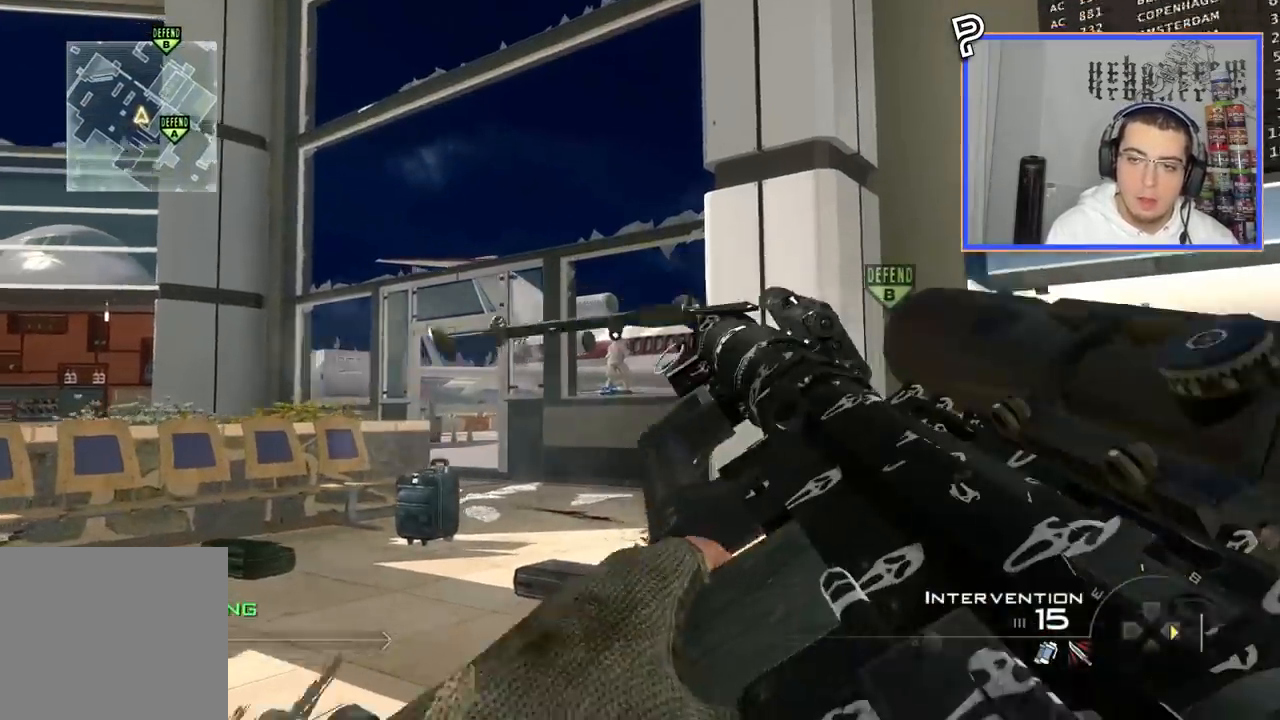
{"buttons": [], "left_stick": "up", "right_stick": "center", "events": [[100, "CIRCLE", "up"], [350, "CROSS", "down"], [450, "CROSS", "up"]]}
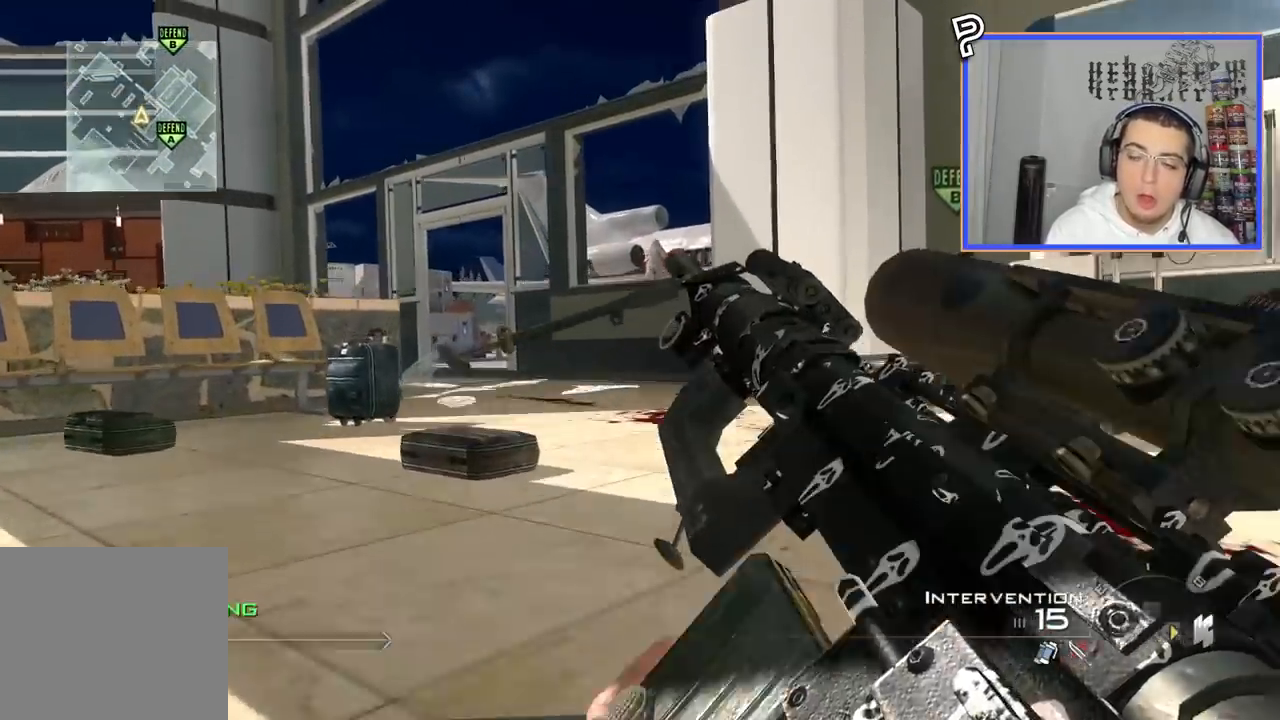
{"buttons": ["R2"], "left_stick": "up-left", "right_stick": "center", "events": [[50, "left_stick", "up-left"], [284, "R2", "down"]]}
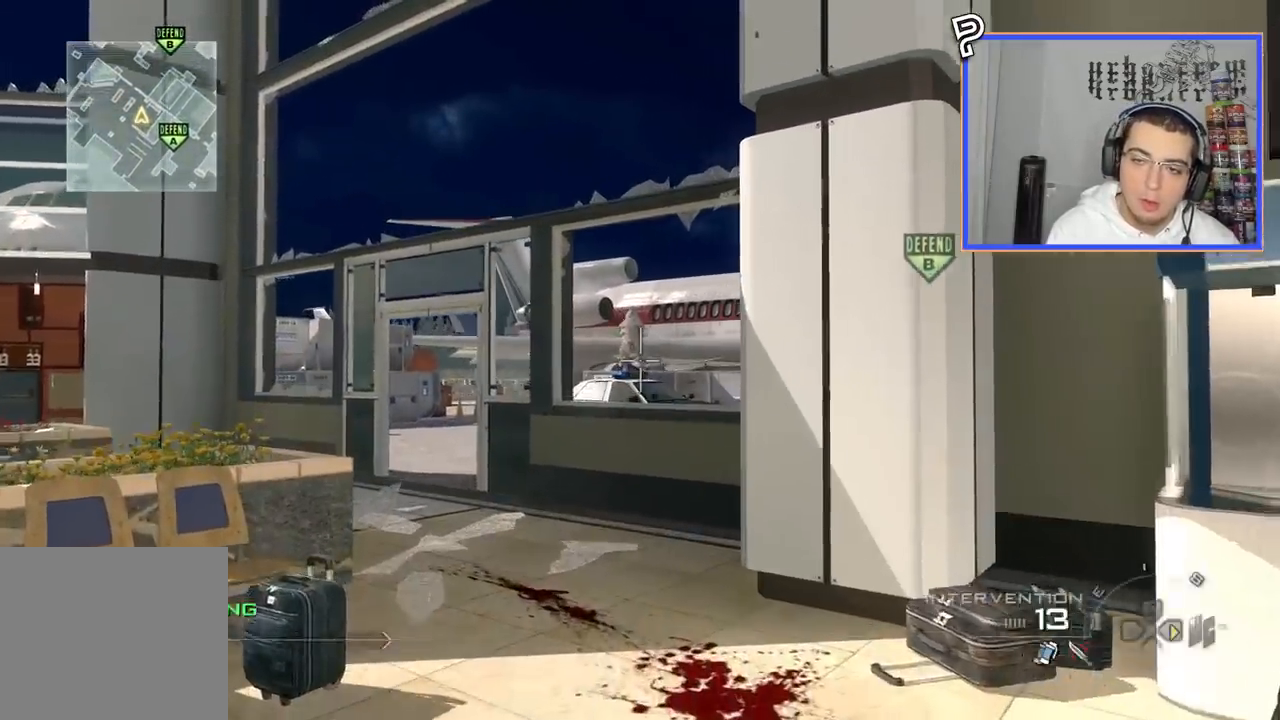
{"buttons": ["CIRCLE"], "left_stick": "center", "right_stick": "center", "events": [[66, "R2", "up"], [217, "TRIANGLE", "down"], [283, "TRIANGLE", "up"], [417, "left_stick", "center"], [484, "CIRCLE", "down"]]}
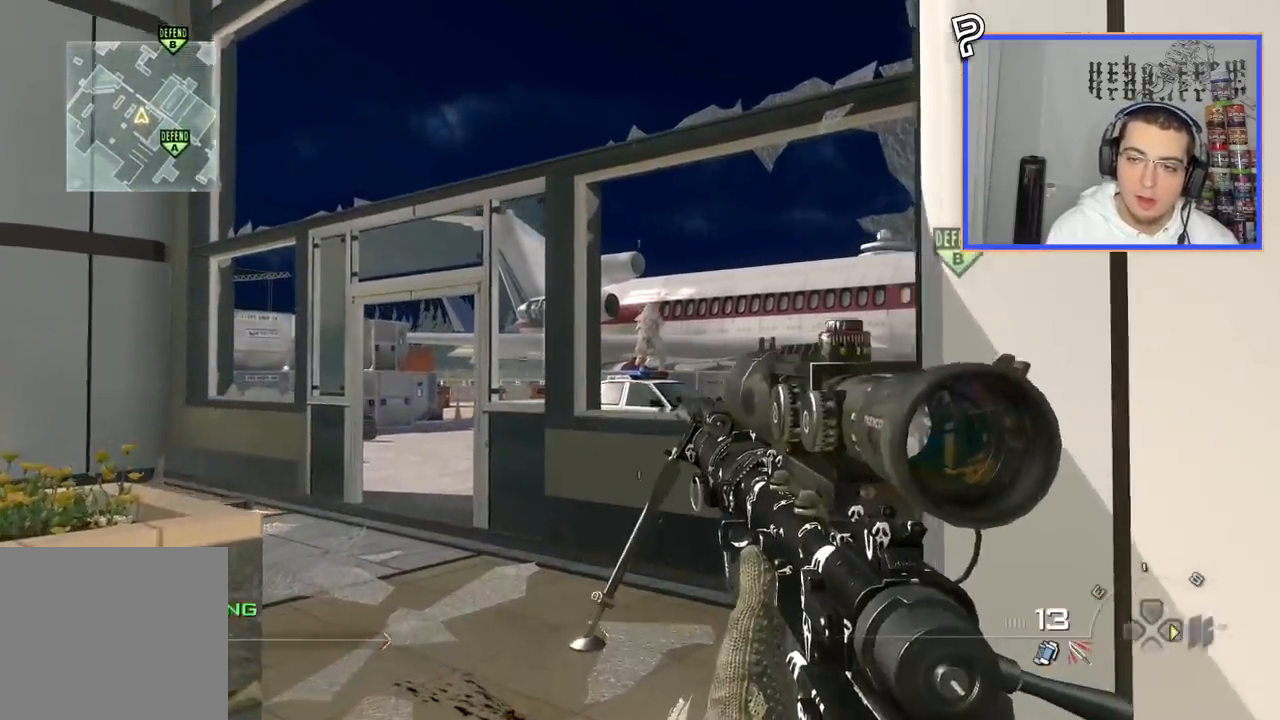
{"buttons": [], "left_stick": "center", "right_stick": "center", "events": [[100, "DPAD_DOWN", "down"], [117, "CIRCLE", "up"], [184, "CROSS", "down"], [184, "DPAD_DOWN", "up"], [284, "CROSS", "up"]]}
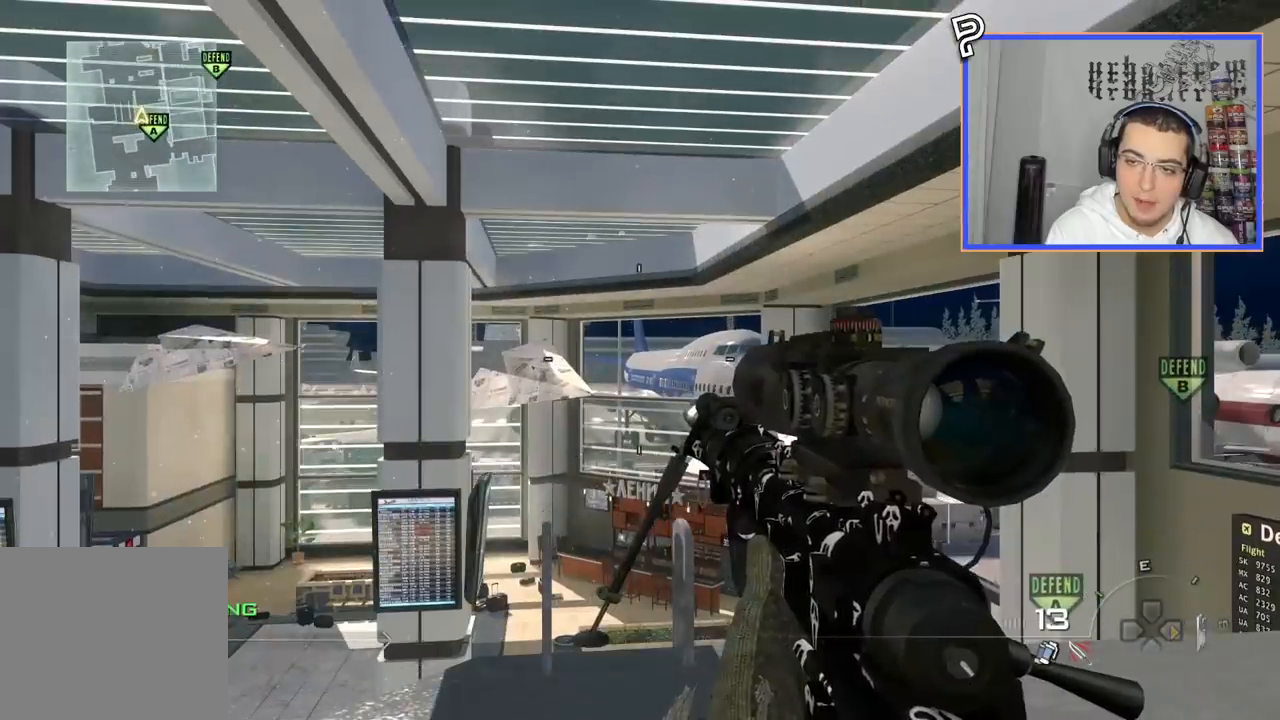
{"buttons": [], "left_stick": "center", "right_stick": "center", "events": []}
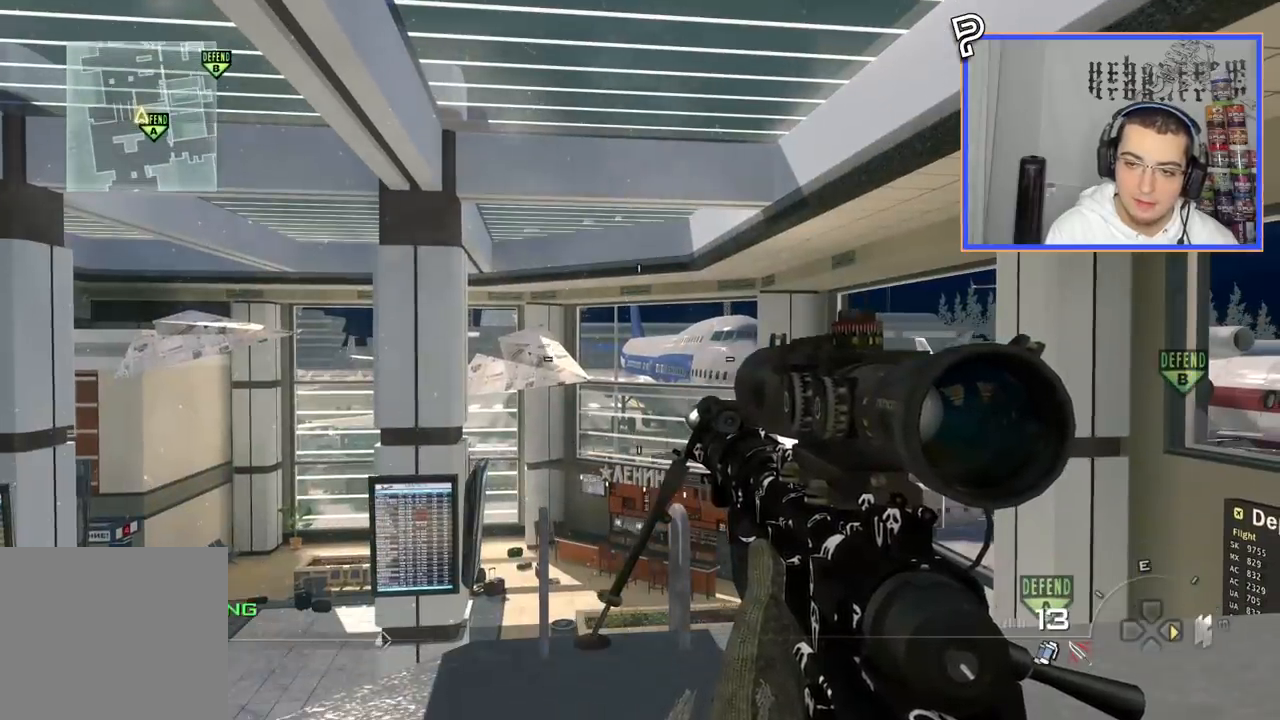
{"buttons": [], "left_stick": "center", "right_stick": "center", "events": []}
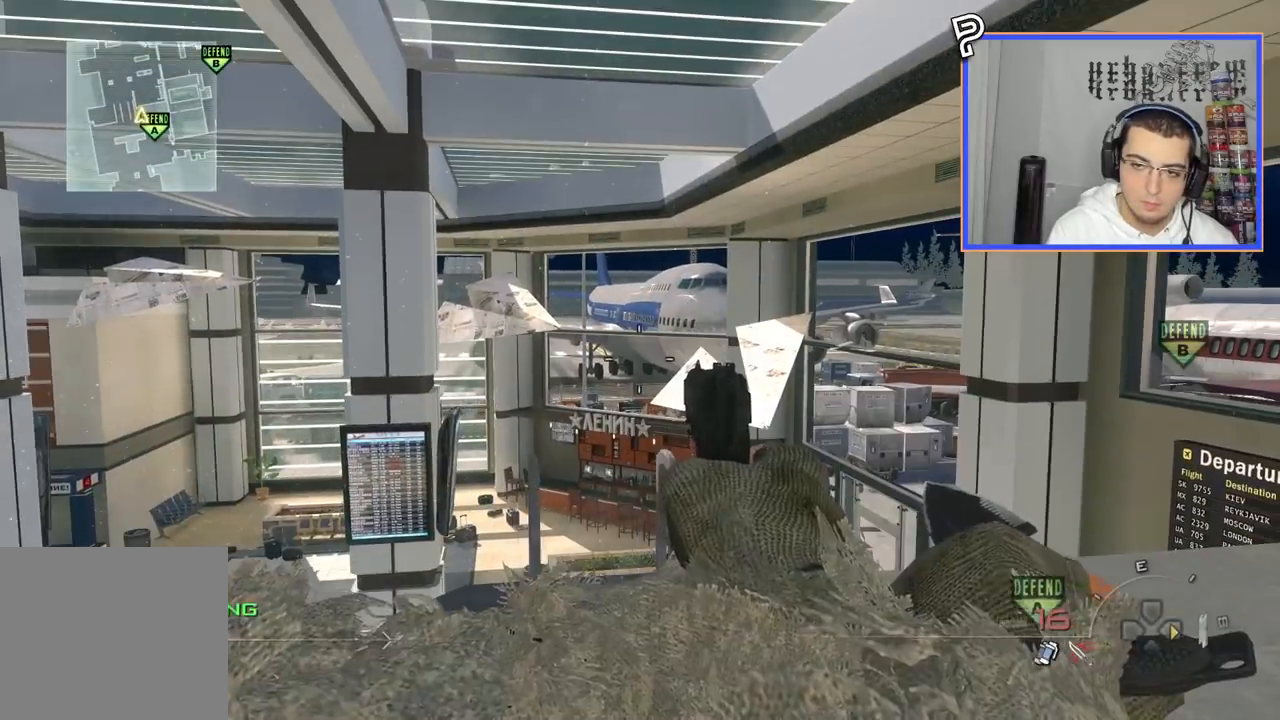
{"buttons": ["CROSS"], "left_stick": "up", "right_stick": "right", "events": [[250, "SQUARE", "down"], [317, "left_stick", "up"], [333, "SQUARE", "up"], [367, "right_stick", "right"], [434, "CROSS", "down"]]}
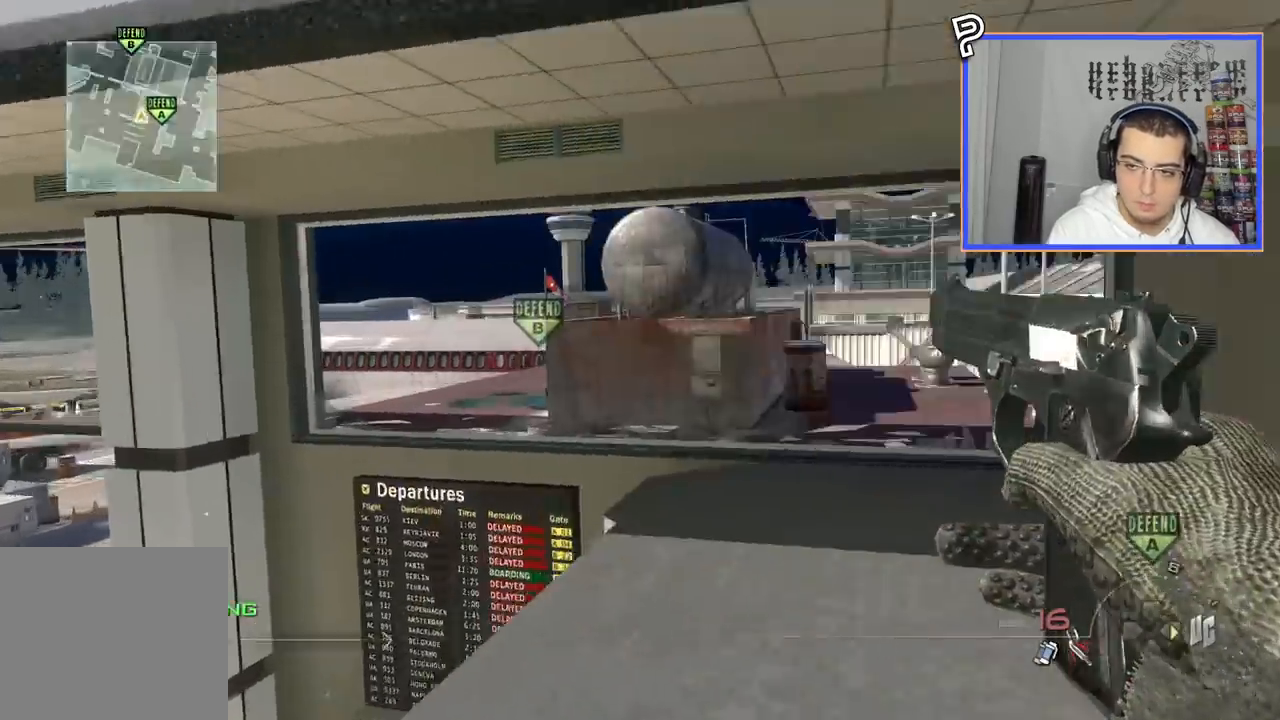
{"buttons": [], "left_stick": "down-left", "right_stick": "center", "events": [[34, "CROSS", "up"], [67, "L3", "down"], [67, "left_stick", "up-left"], [117, "TRIANGLE", "down"], [150, "L3", "up"], [167, "TRIANGLE", "up"], [234, "TRIANGLE", "down"], [234, "left_stick", "left"], [334, "TRIANGLE", "up"], [351, "left_stick", "down-left"], [484, "right_stick", "center"]]}
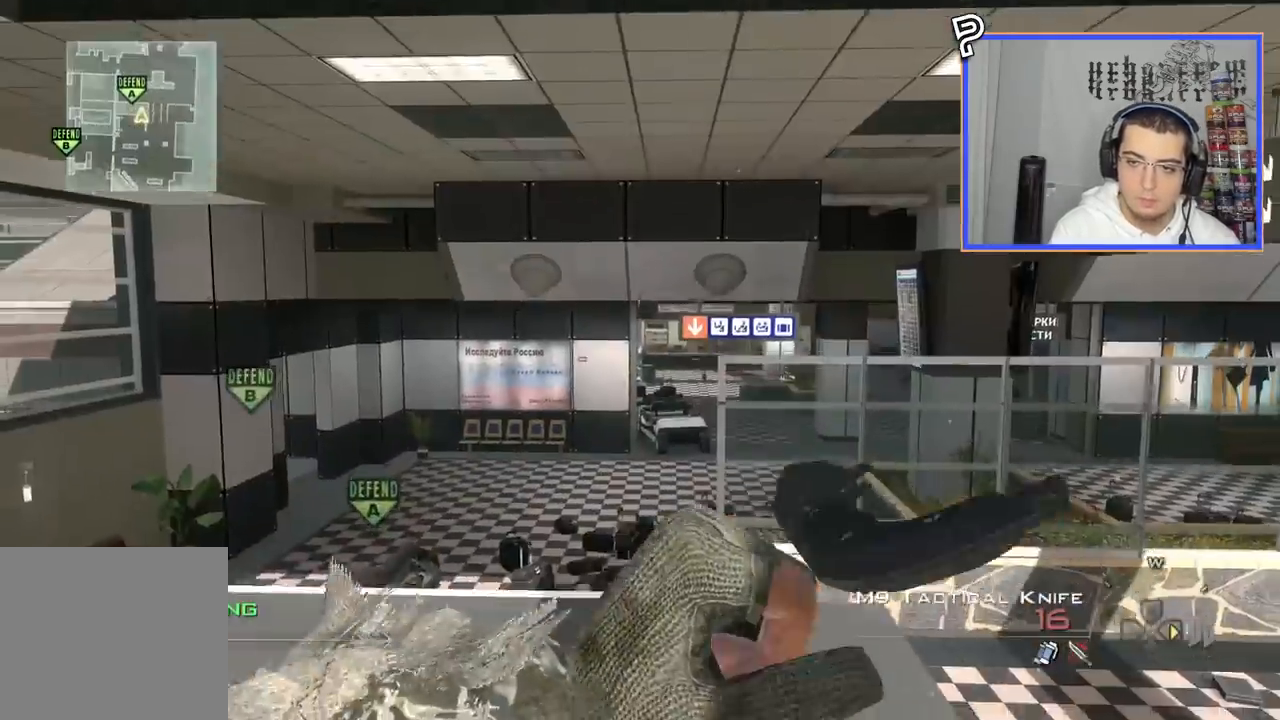
{"buttons": [], "left_stick": "center", "right_stick": "right", "events": [[117, "right_stick", "right"], [167, "CROSS", "down"], [300, "CROSS", "up"], [333, "SQUARE", "down"], [417, "SQUARE", "up"], [417, "left_stick", "center"]]}